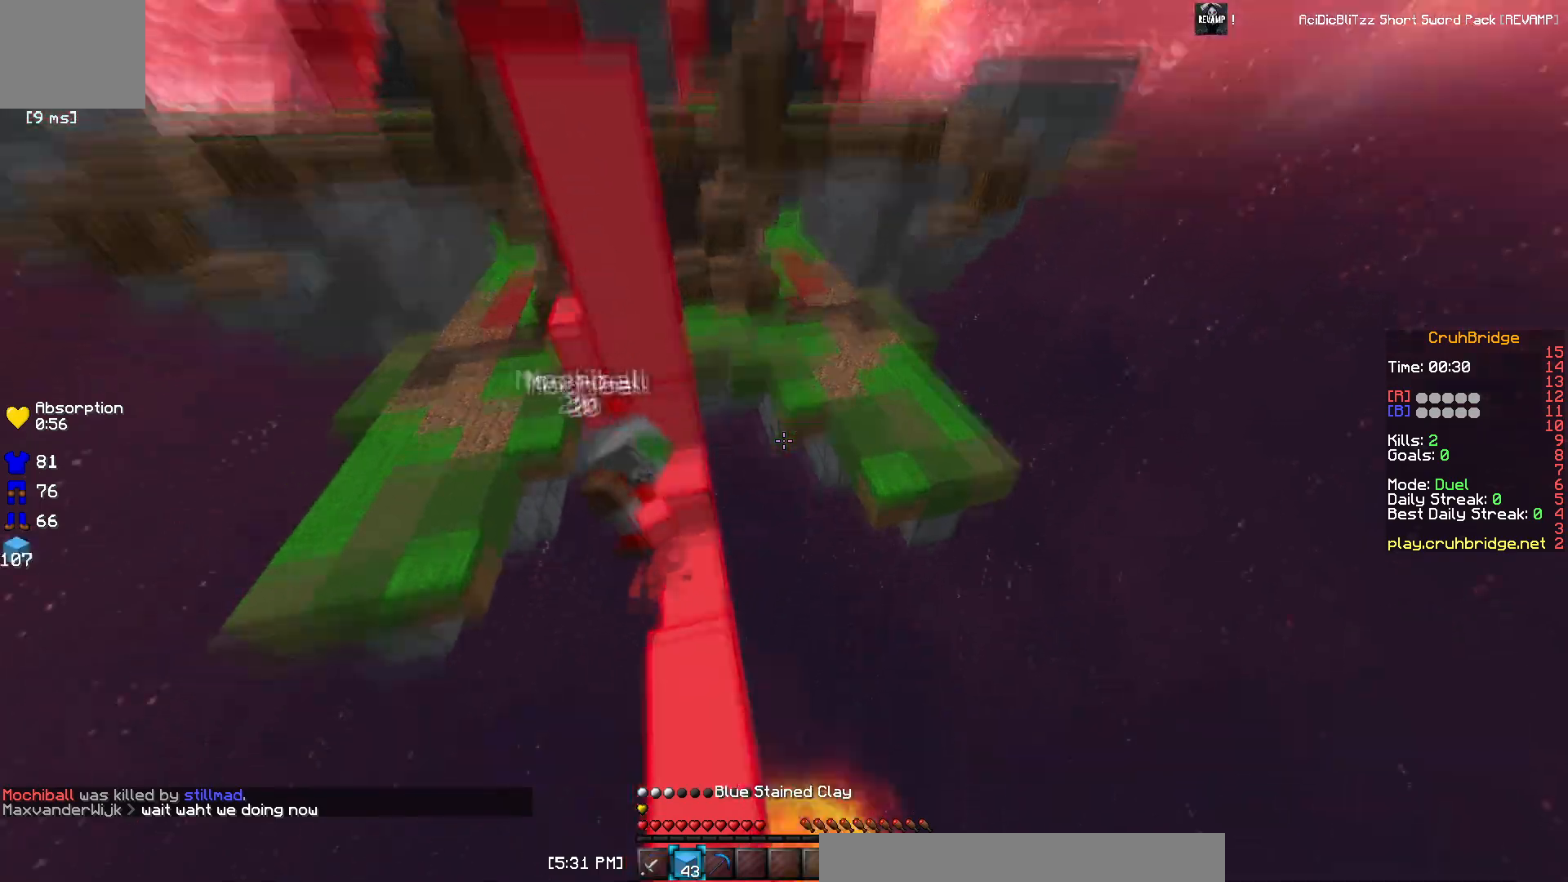
Gameplay with keyboard; each line is a JSON object with the keys held at the frame after it. "events" lists presses ("down") and releases ("up") of "a", "d", "s" and "w" between this image and that frame as [ms after this image, input, new state], when the widget could be followed in between. No other keys are recorded. Mouse input is not recorded.
{"keys": ["d", "w"], "events": [[484, "d", "down"]]}
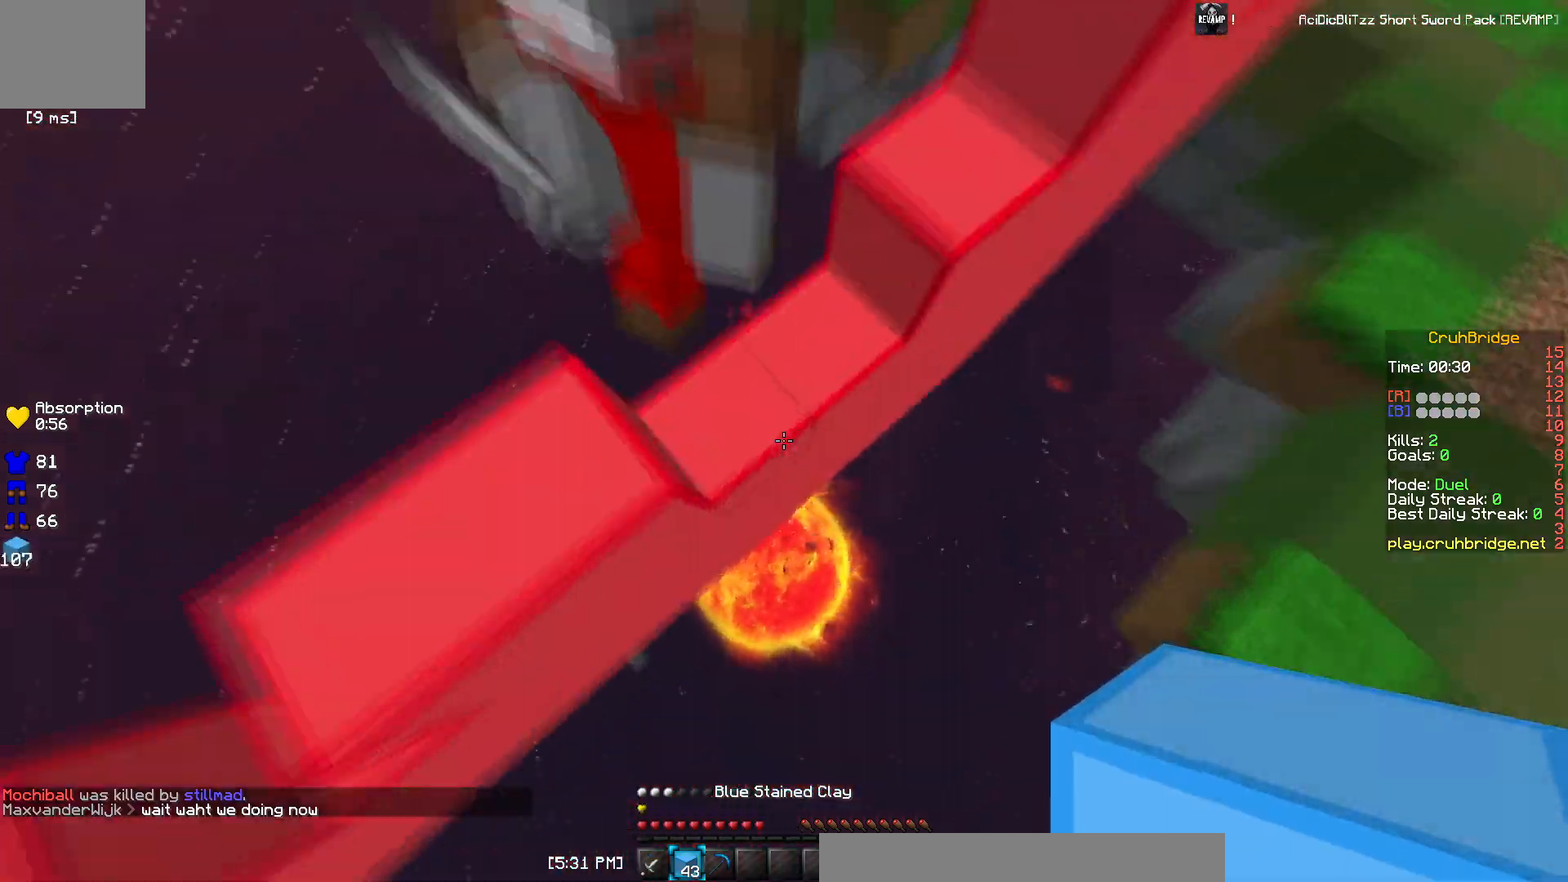
{"keys": ["d", "w"], "events": []}
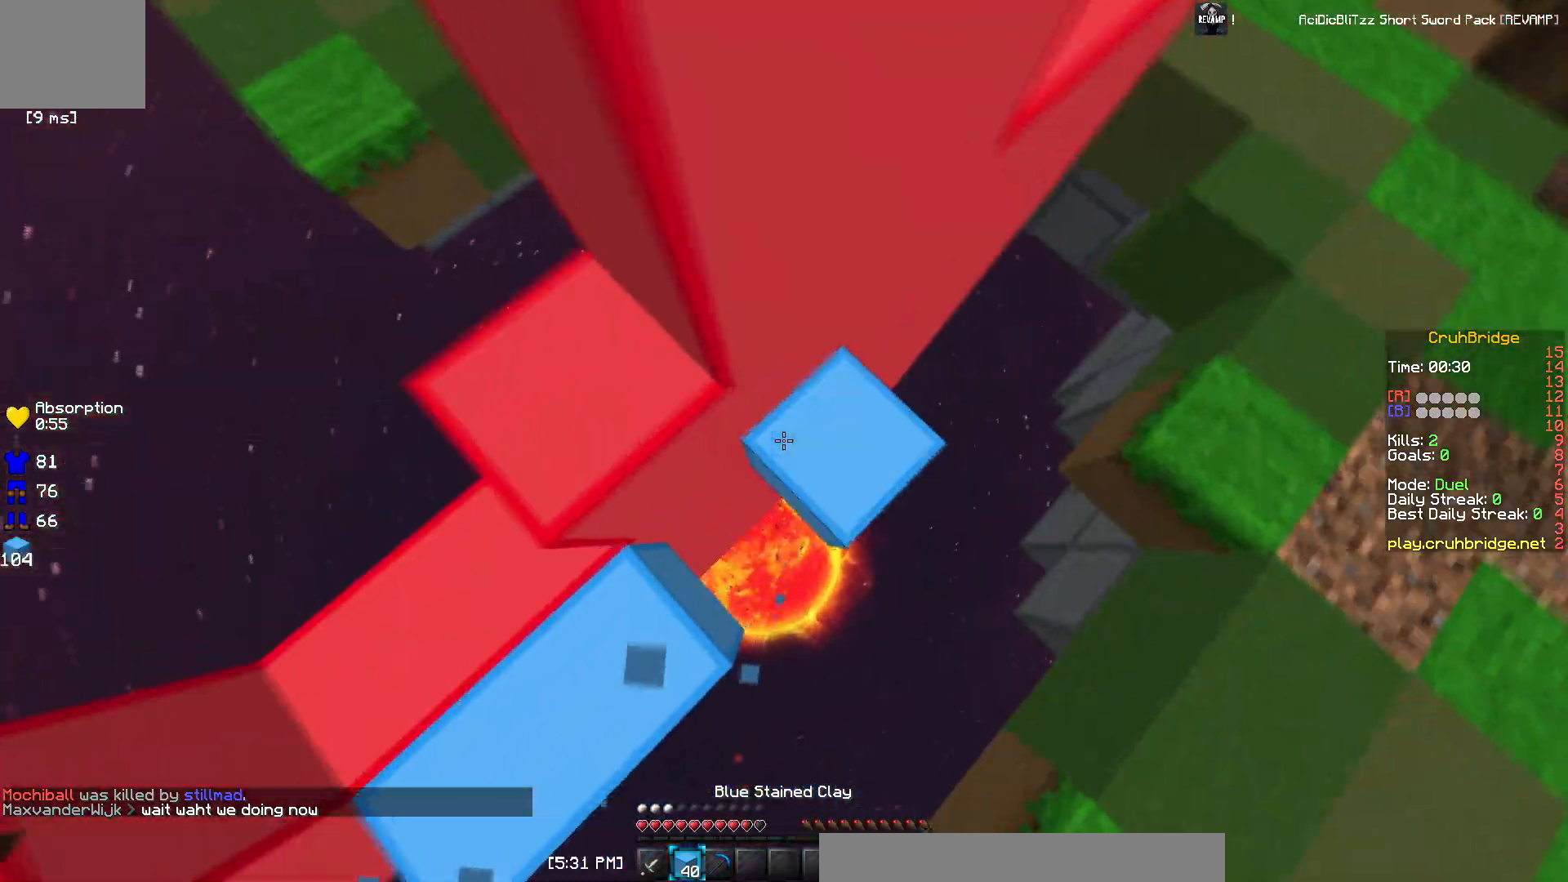
{"keys": ["d", "w"], "events": []}
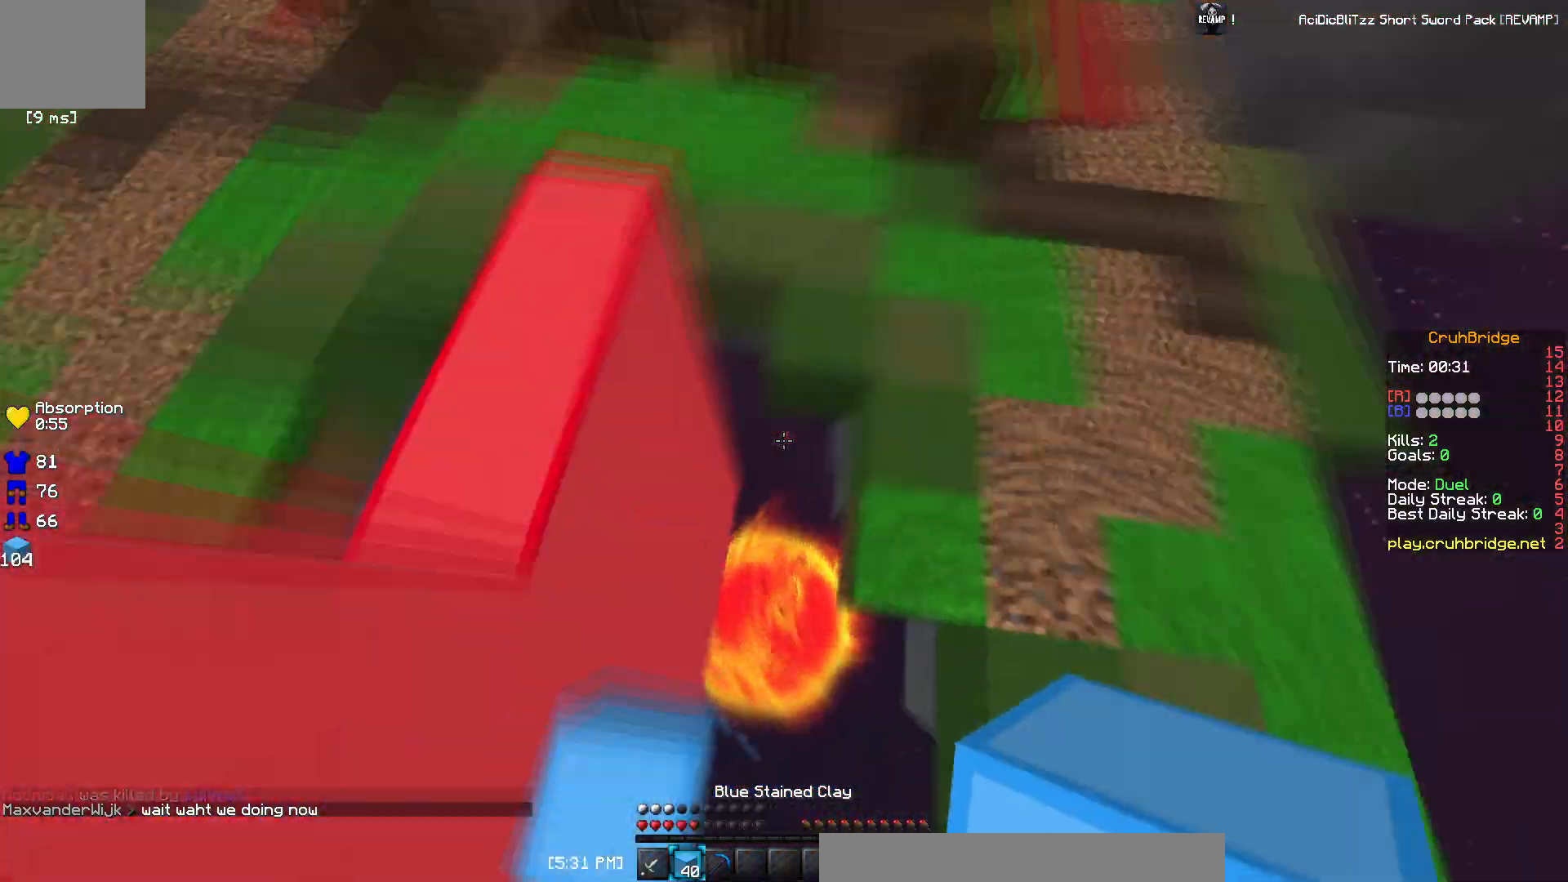
{"keys": ["w"], "events": [[167, "d", "up"]]}
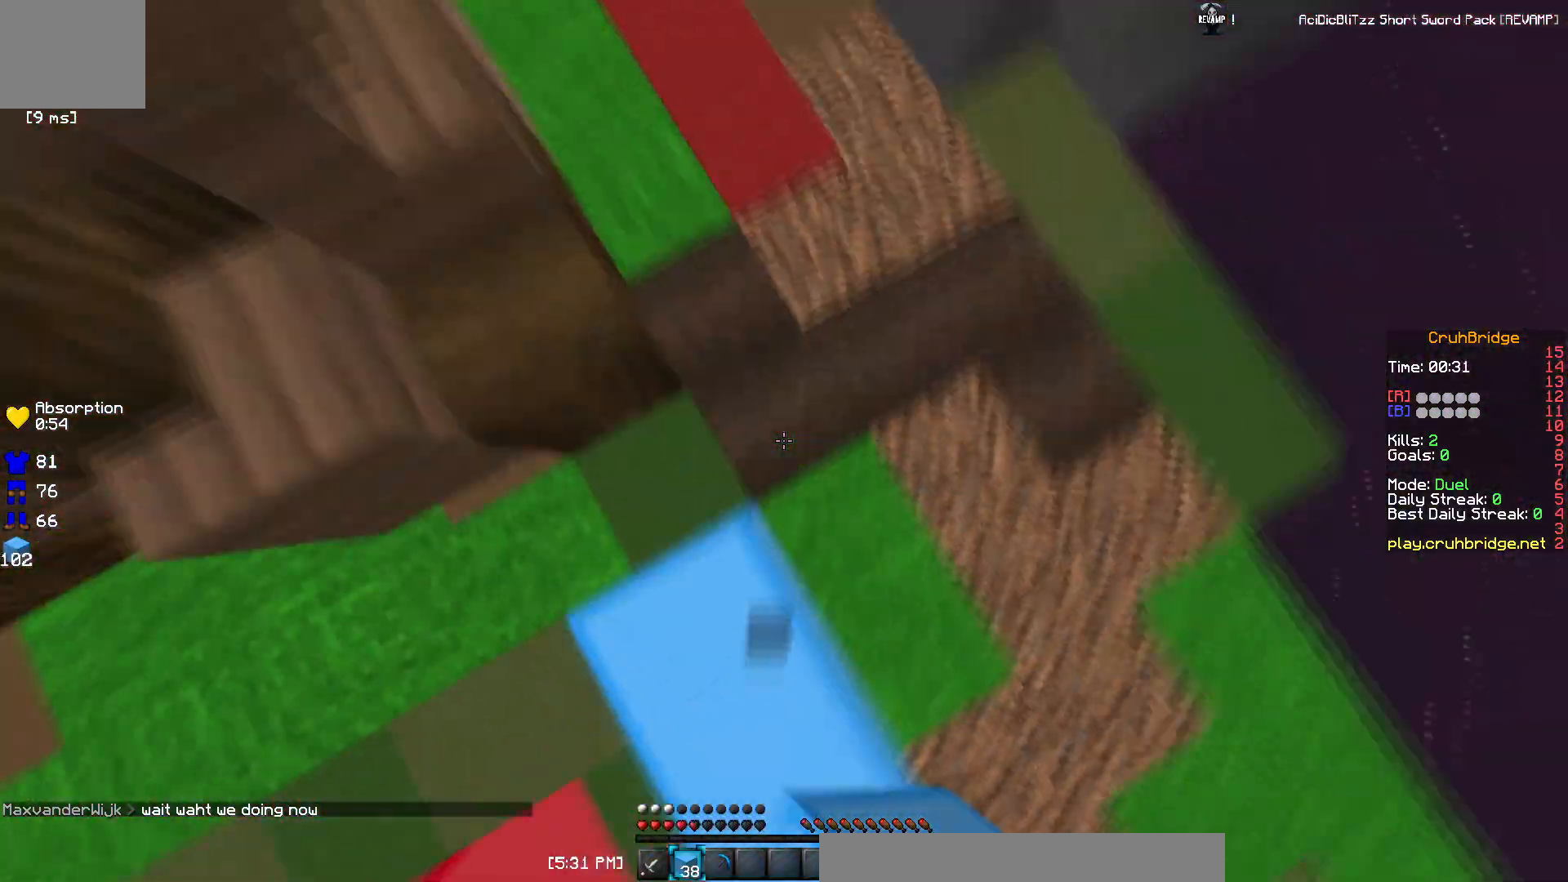
{"keys": ["w"], "events": []}
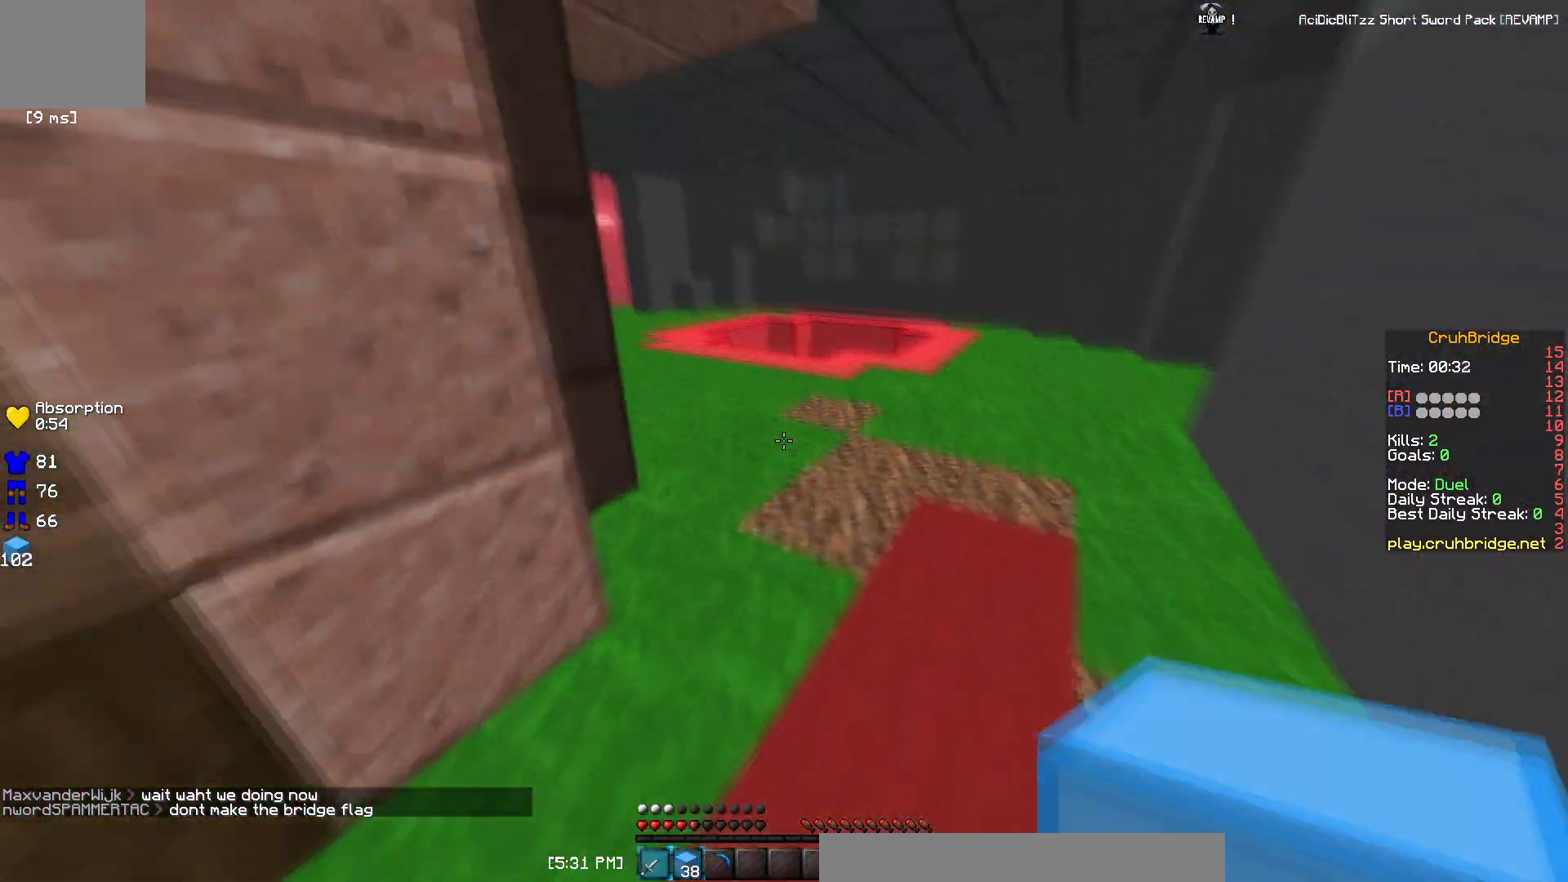
{"keys": ["w"], "events": []}
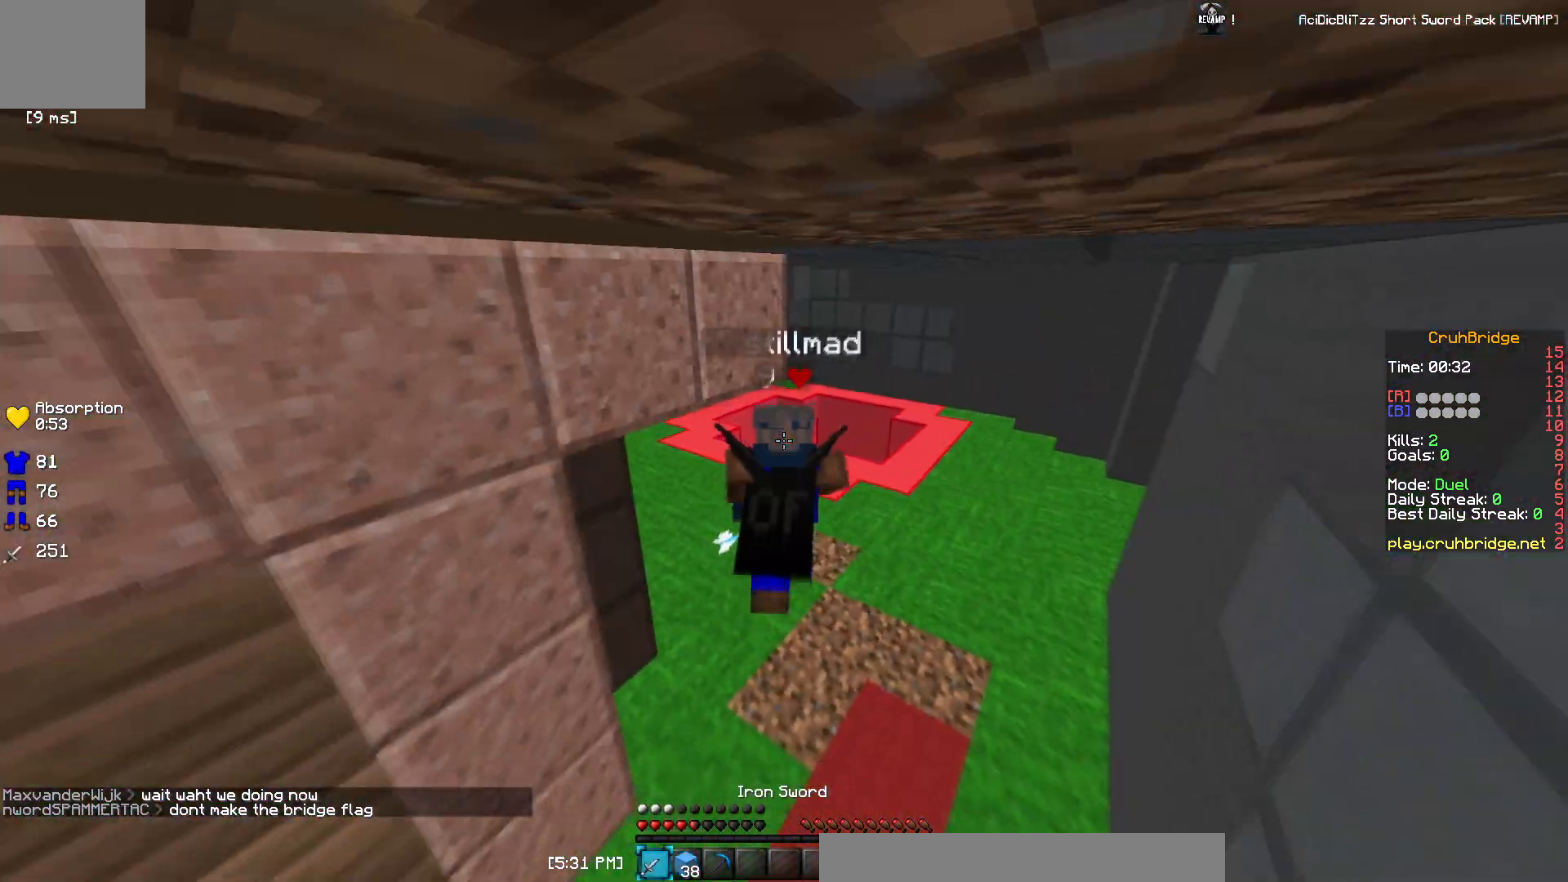
{"keys": ["w"], "events": []}
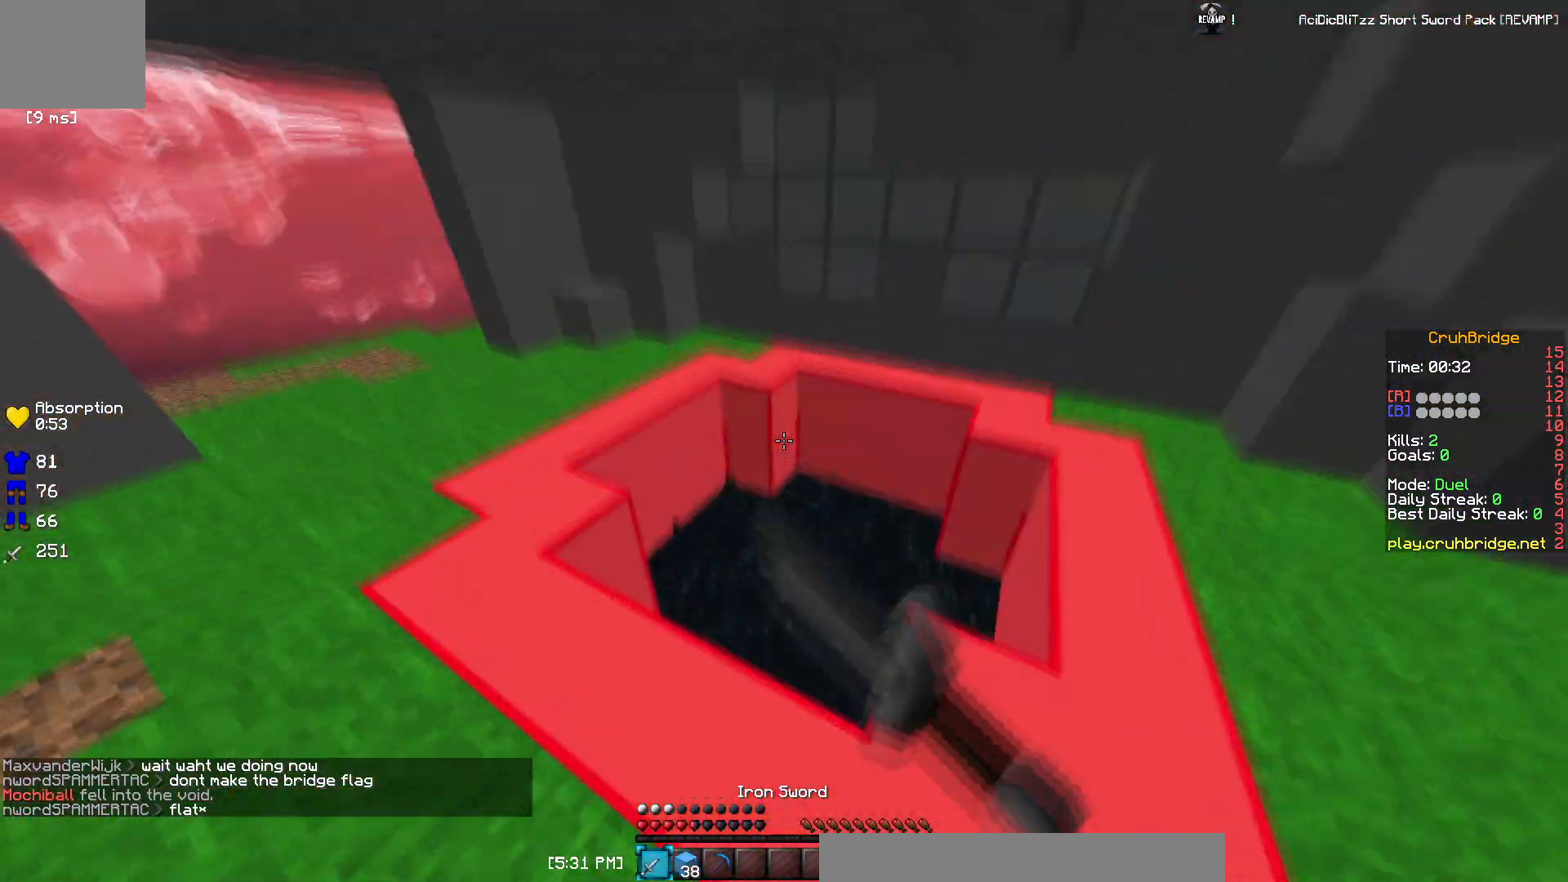
{"keys": [], "events": [[400, "w", "up"]]}
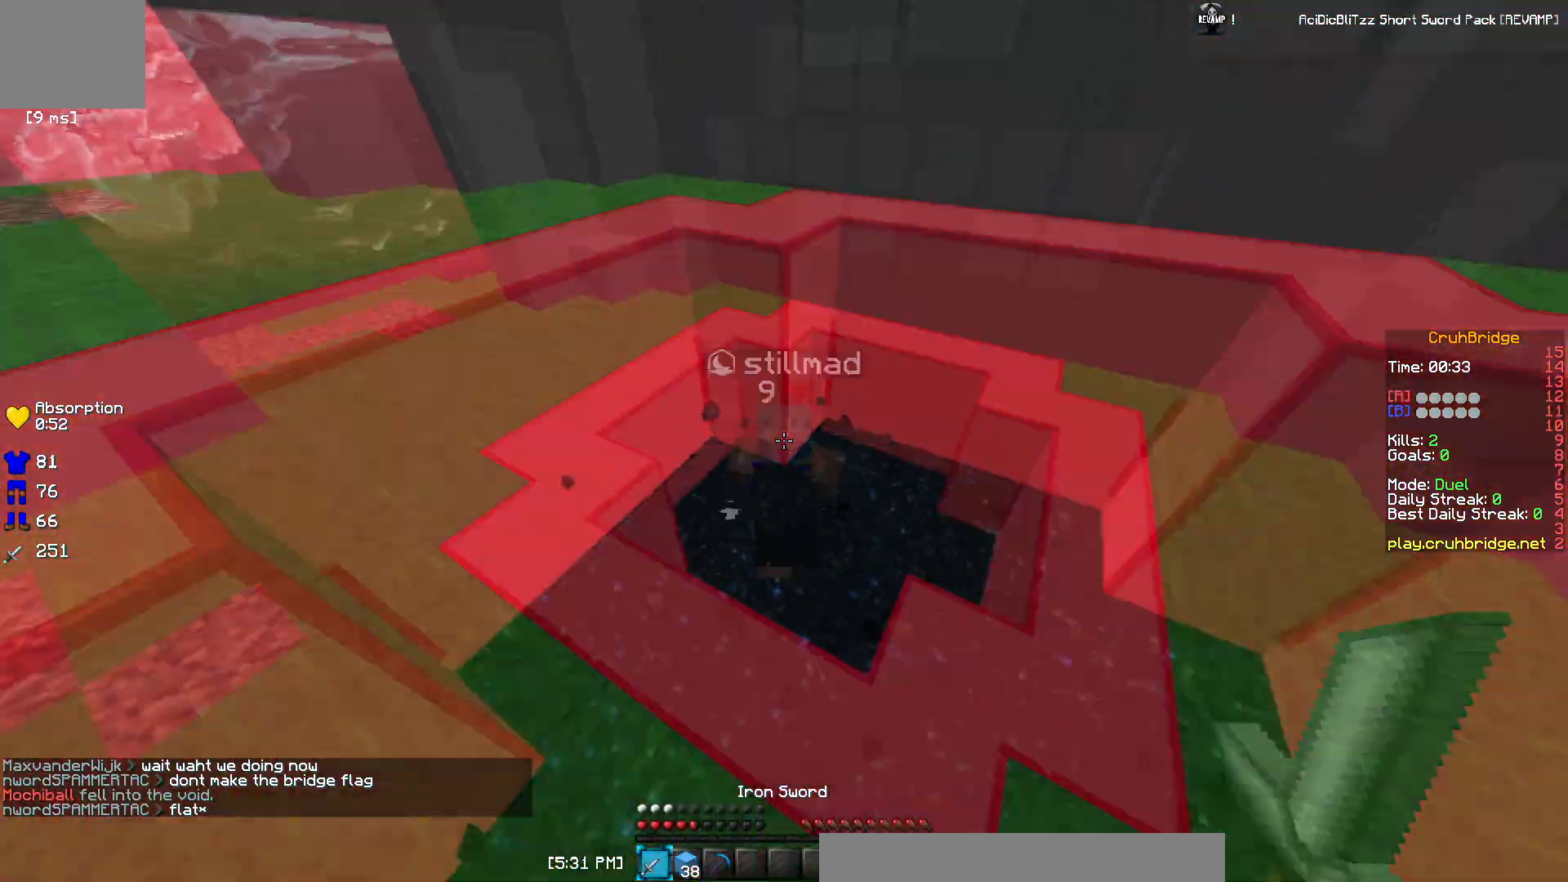
{"keys": ["w"], "events": [[166, "w", "down"]]}
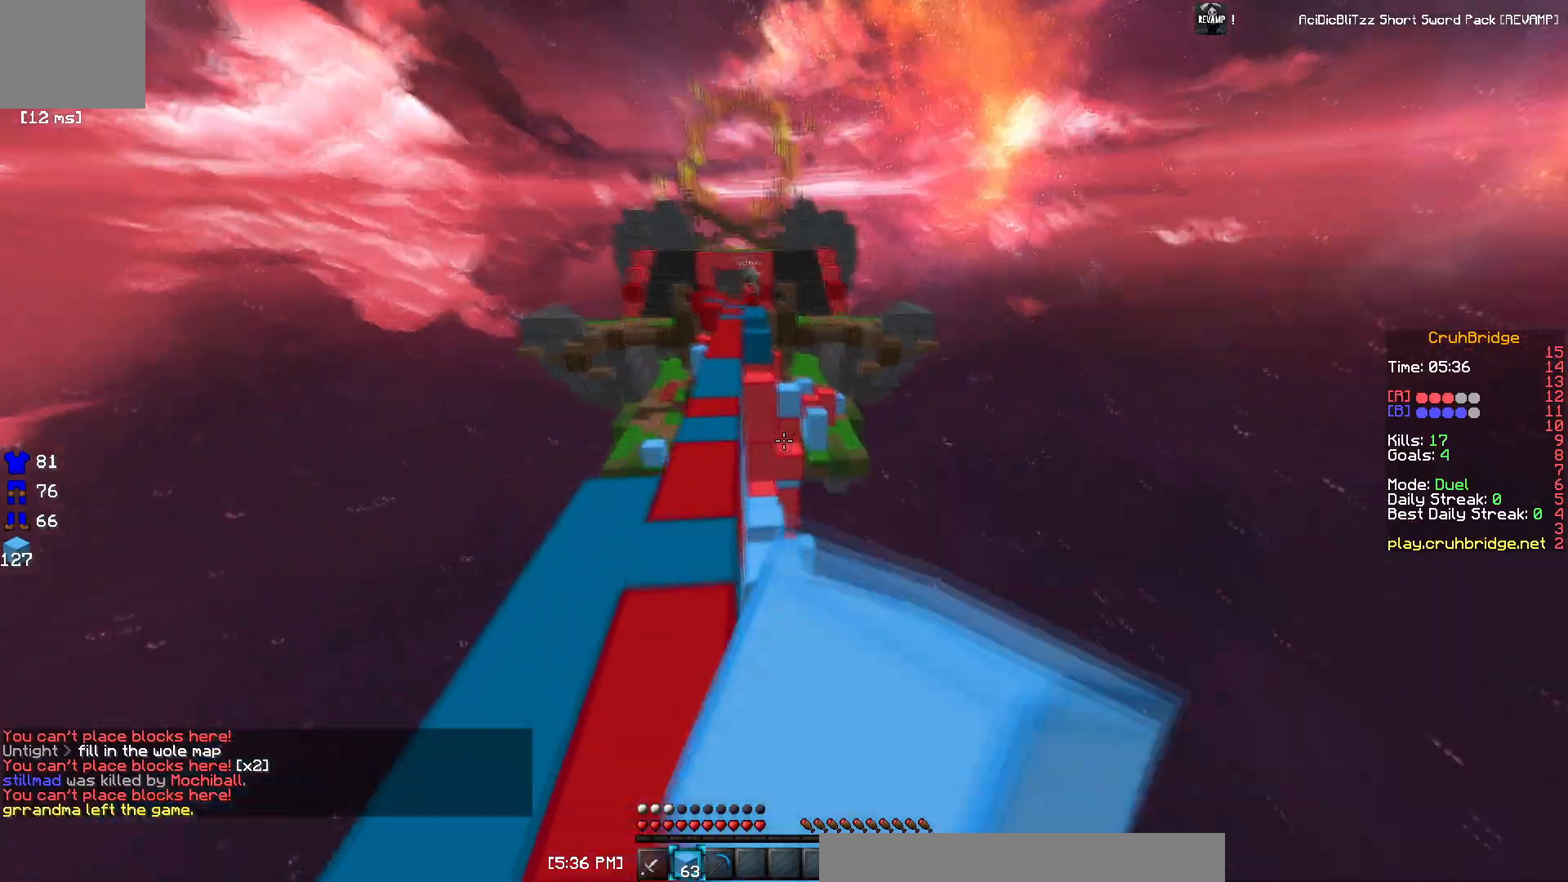
{"keys": ["w"]}
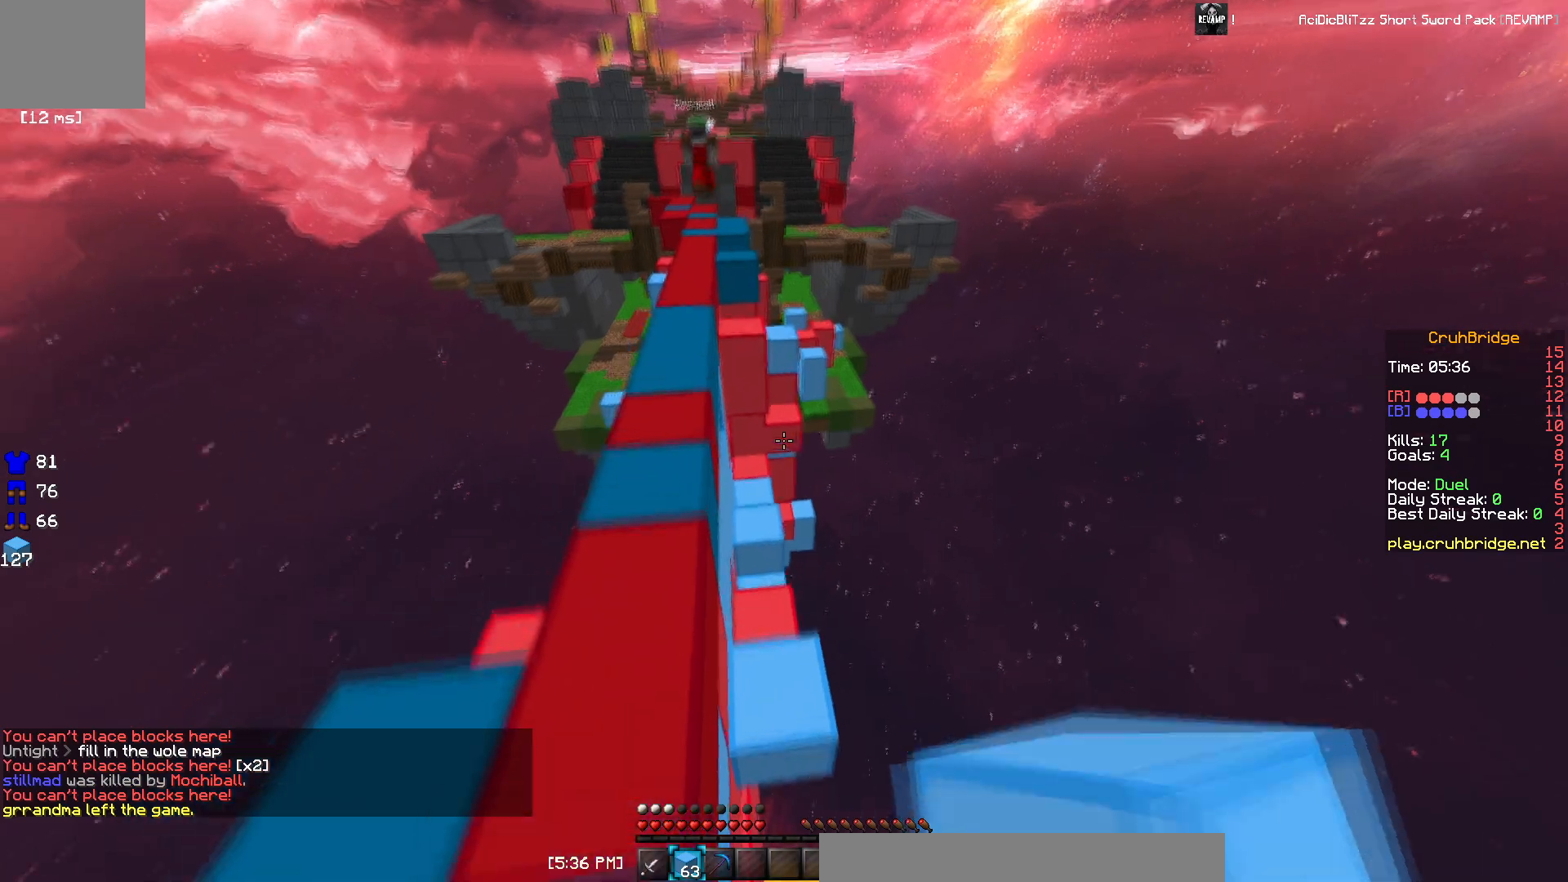
{"keys": ["w"], "events": []}
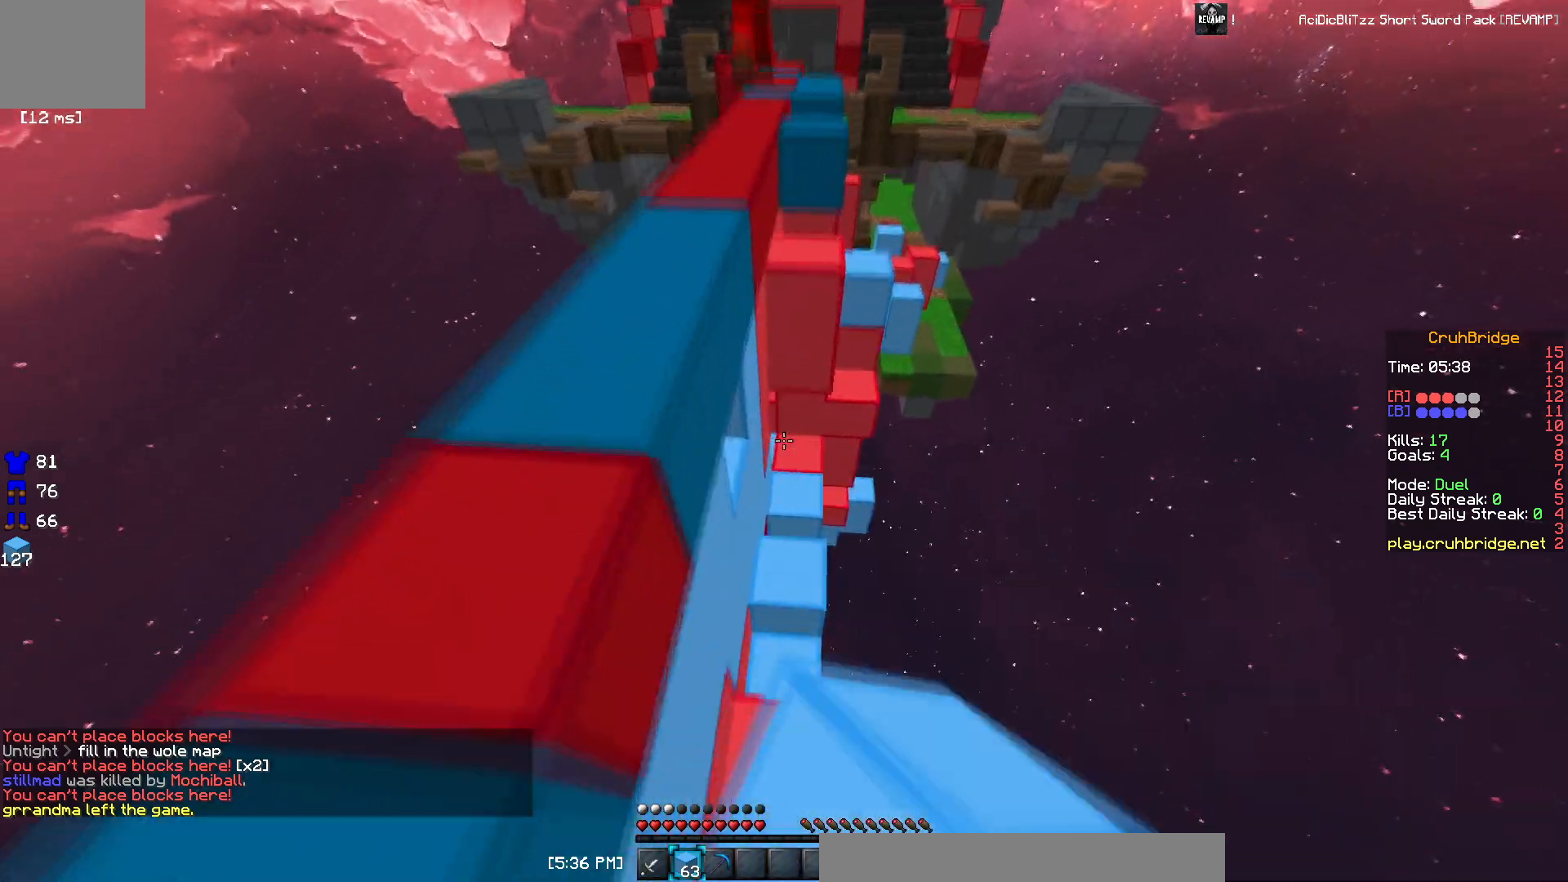
{"keys": ["w"], "events": []}
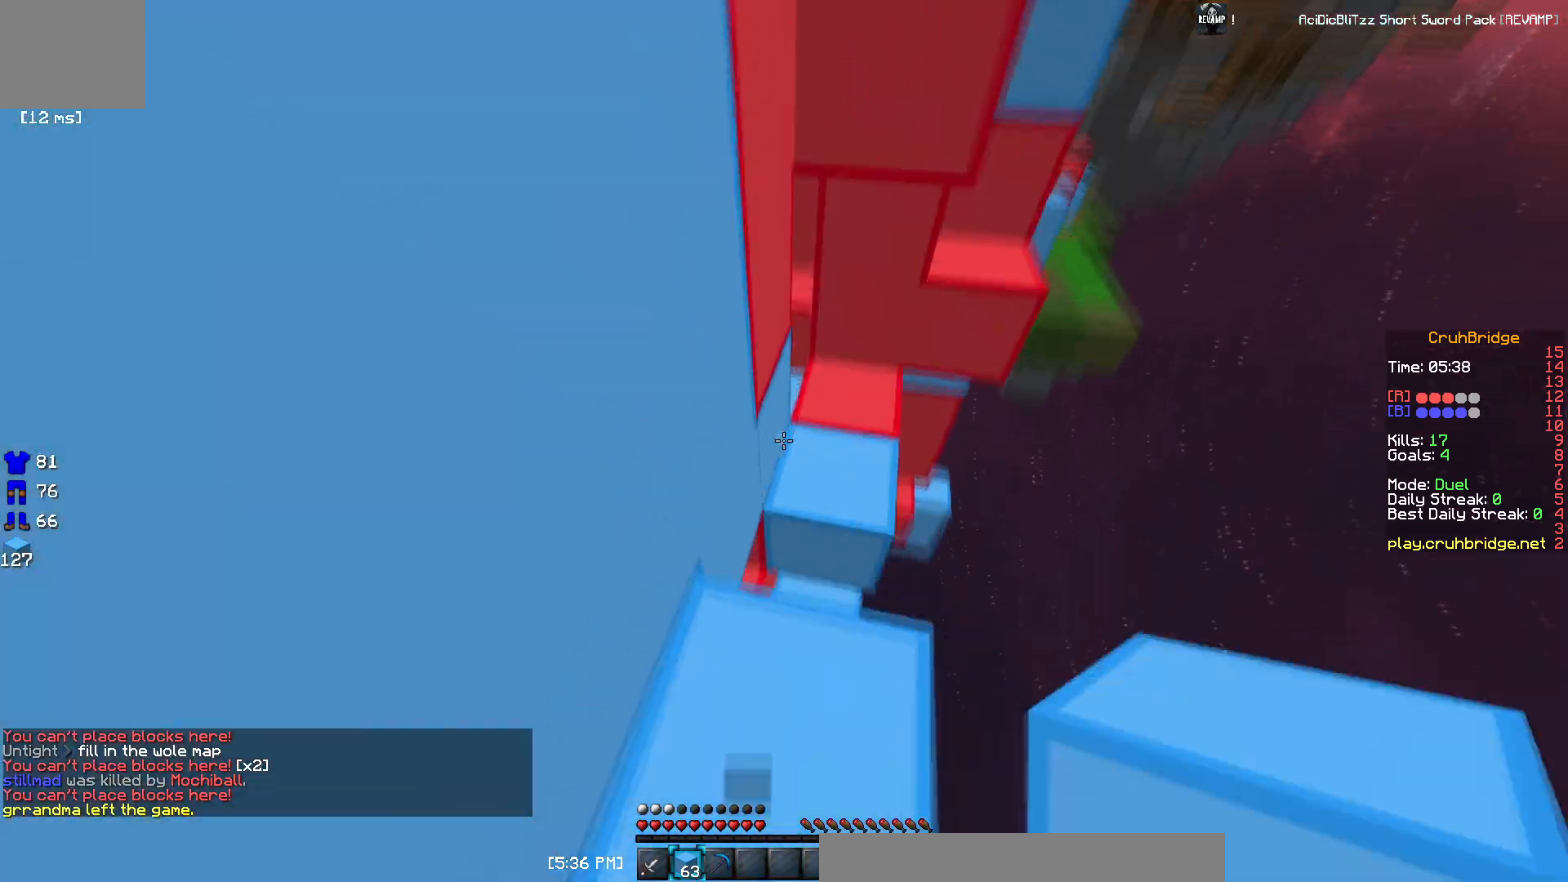
{"keys": ["w"], "events": []}
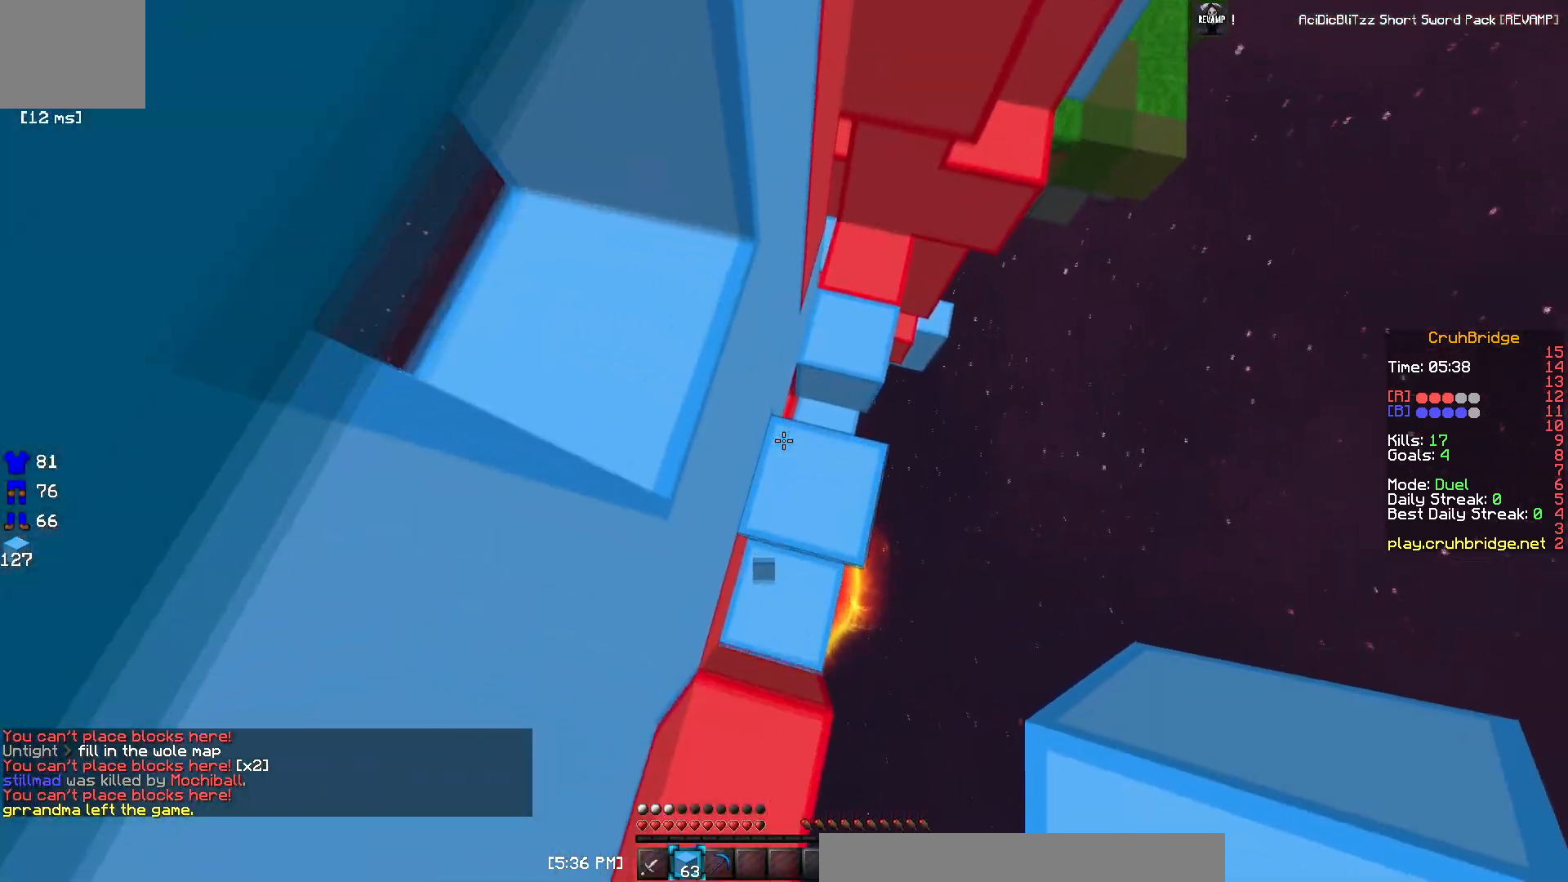
{"keys": ["d", "w"], "events": [[184, "d", "down"]]}
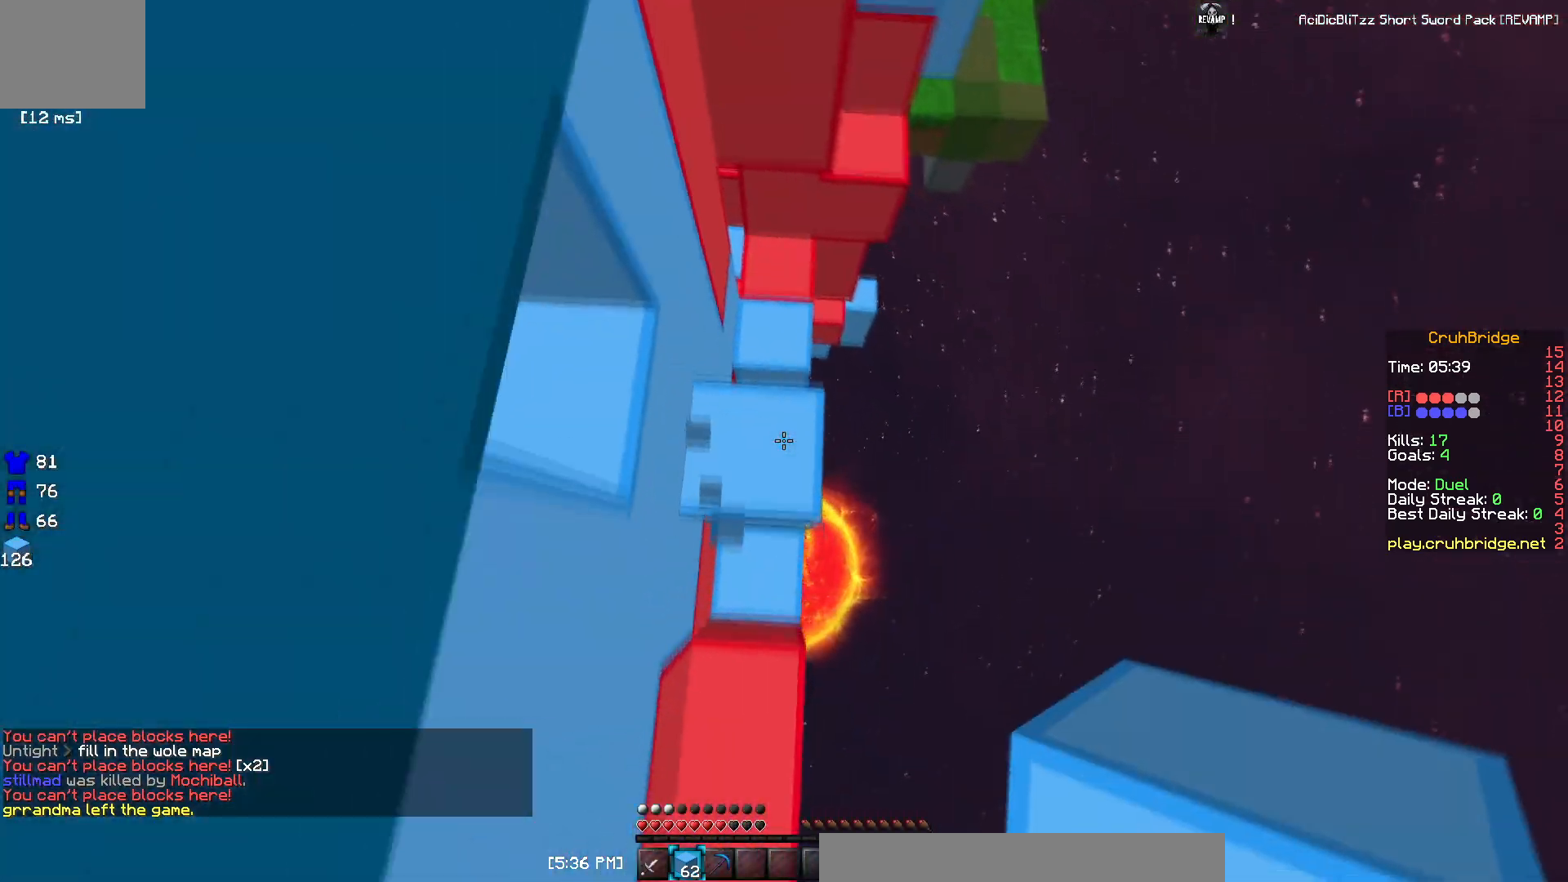
{"keys": ["d", "w"], "events": [[150, "d", "up"], [433, "d", "down"]]}
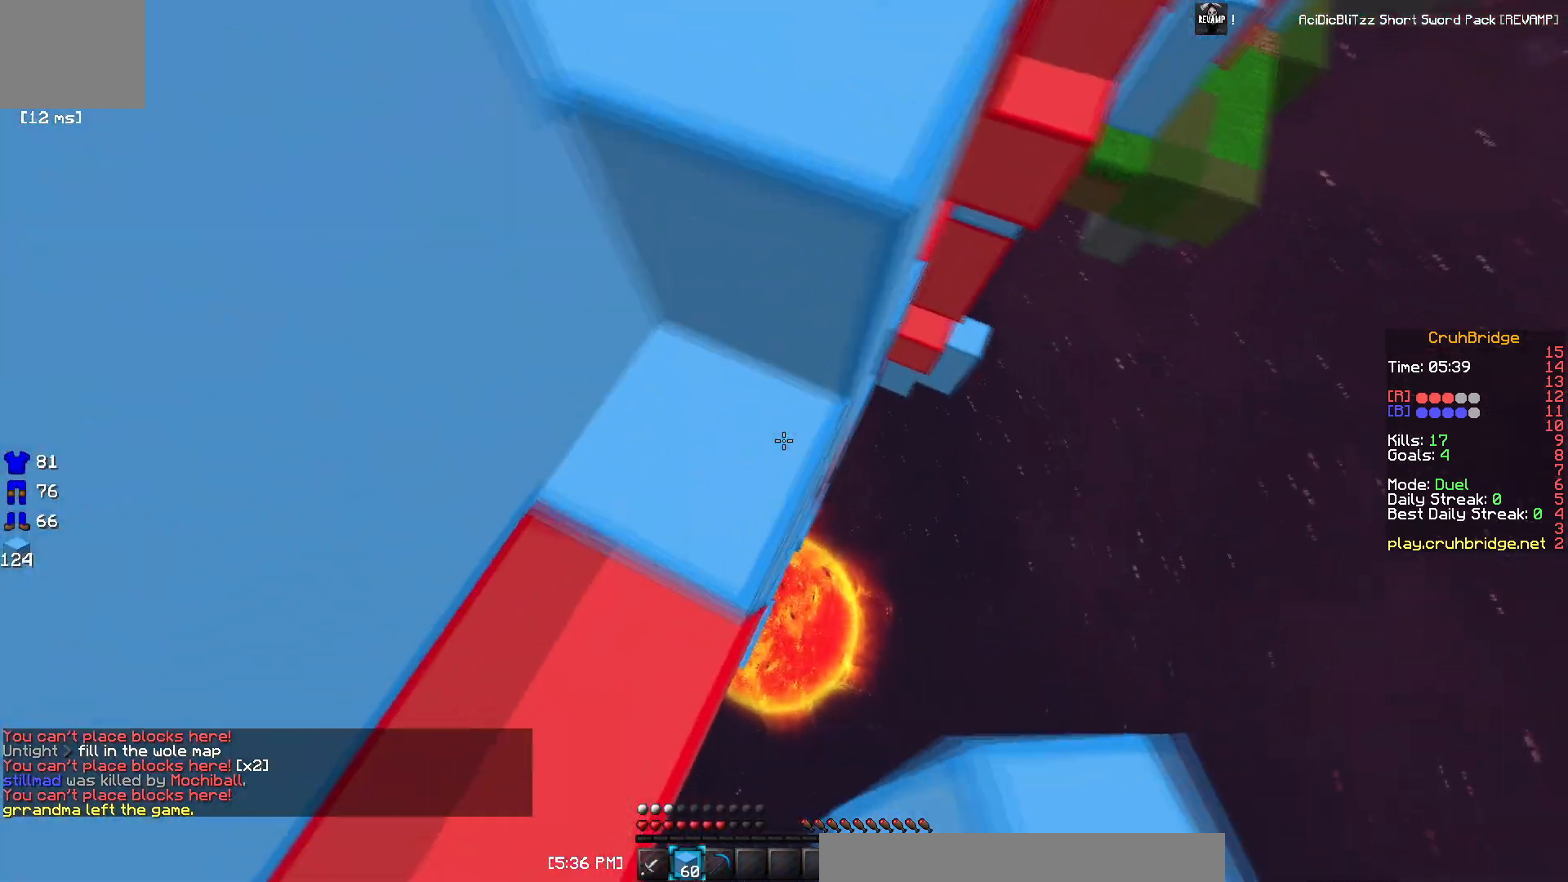
{"keys": ["d", "w"], "events": []}
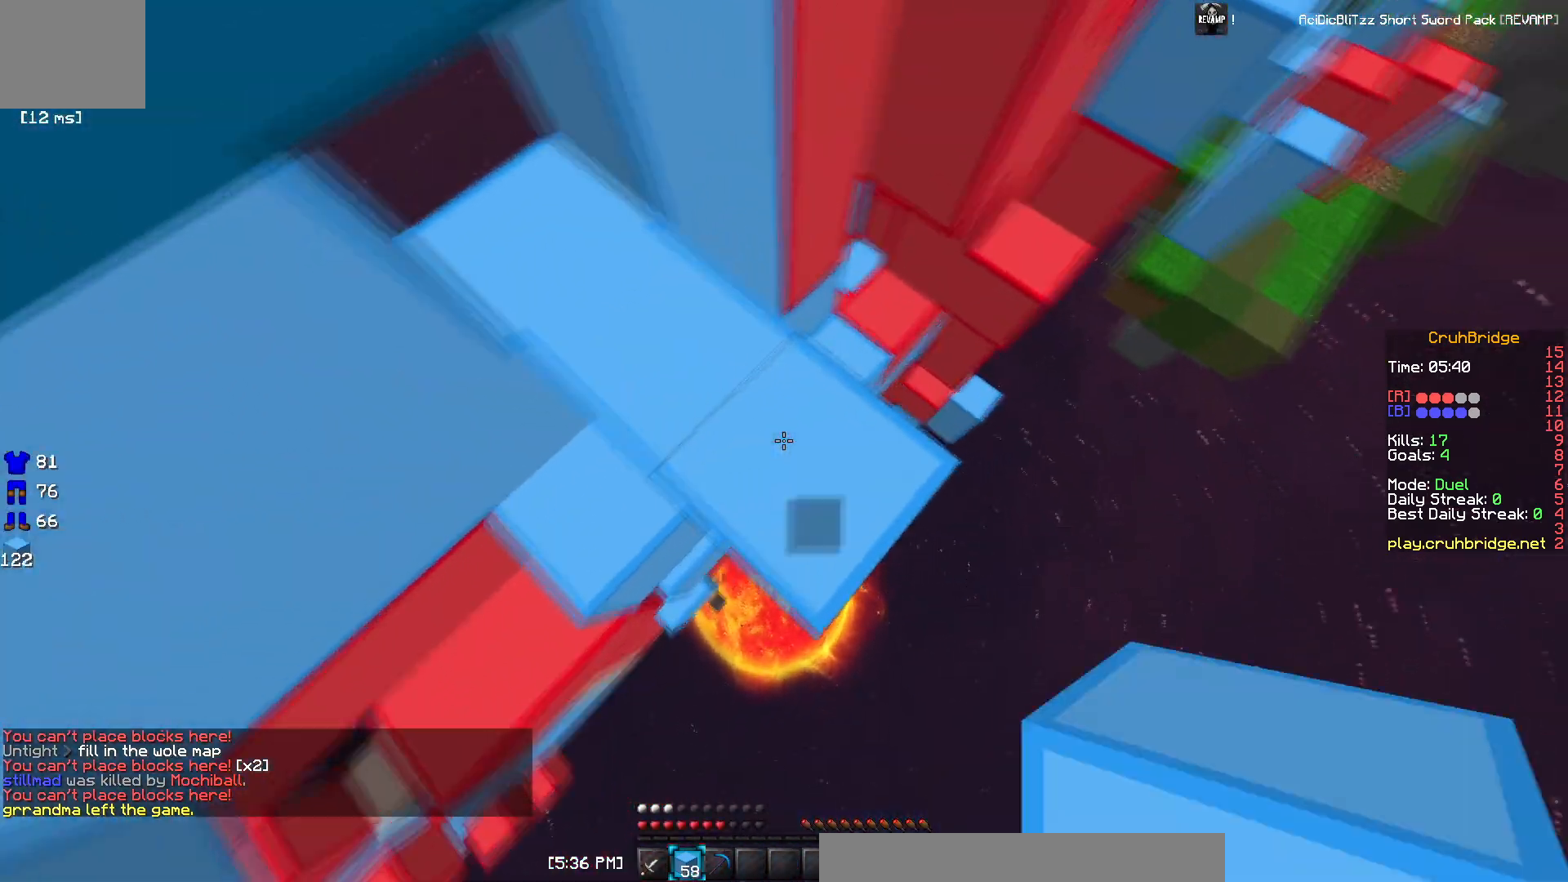
{"keys": ["w"], "events": [[166, "d", "up"]]}
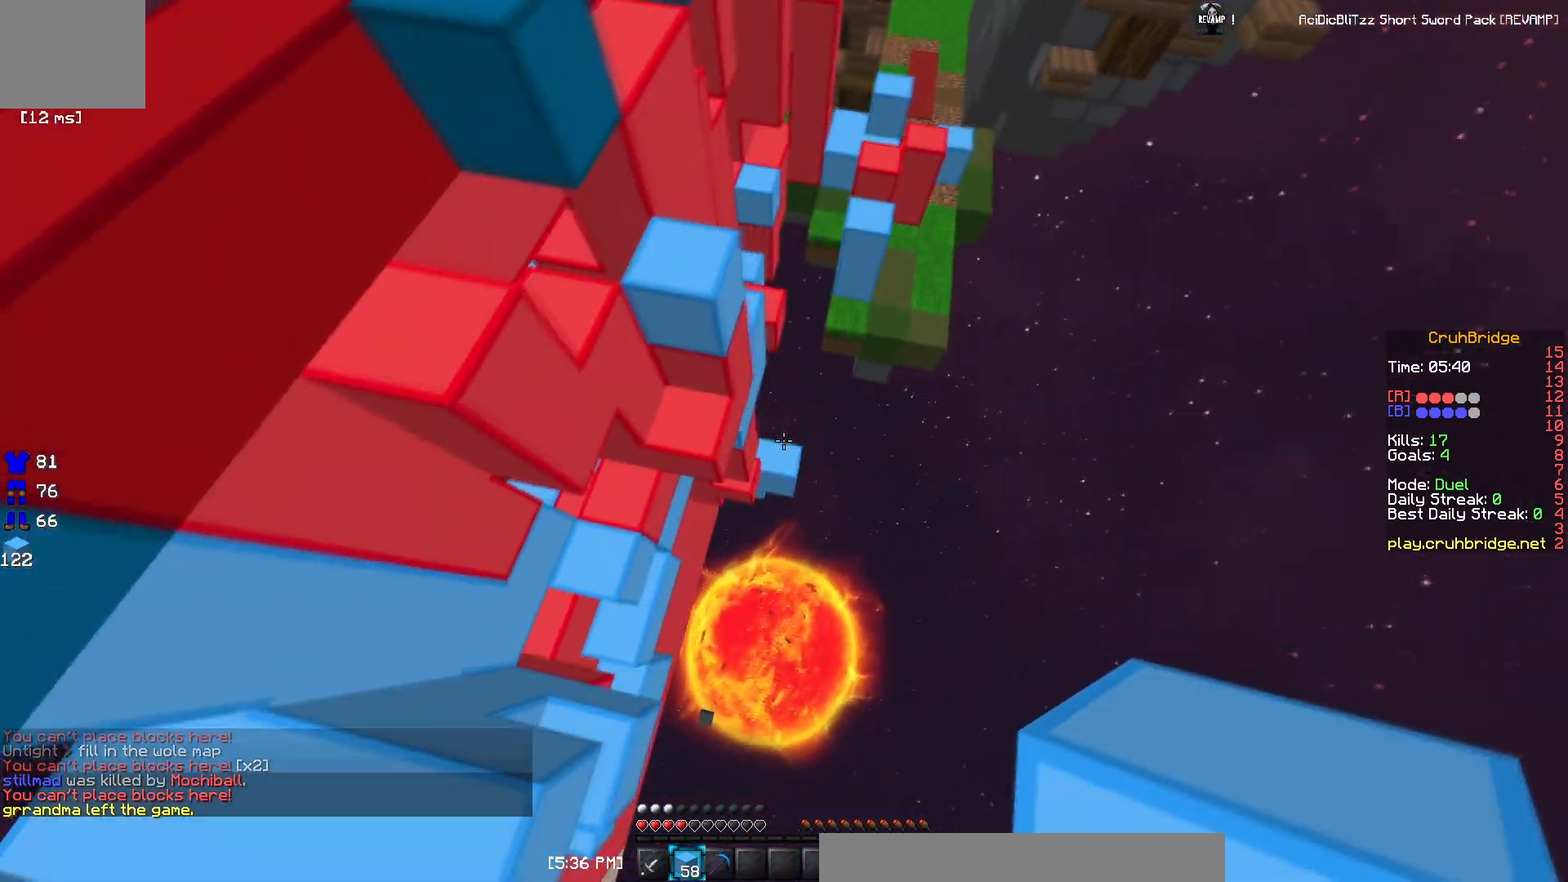
{"keys": ["w"], "events": []}